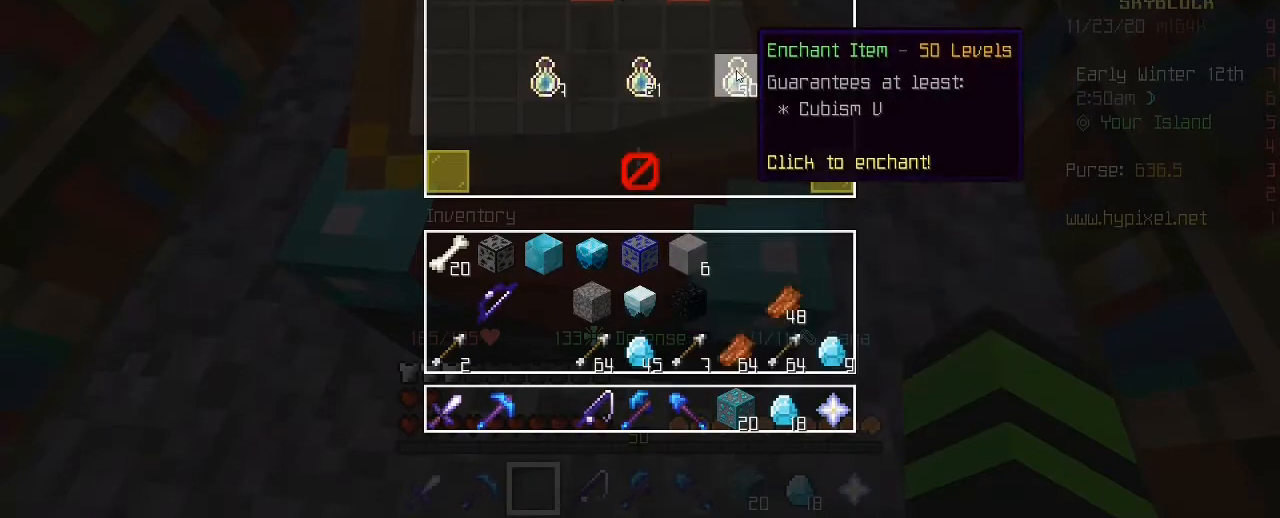
Gameplay with keyboard and mouse; each line is a JSON object with the keys and mouse buttons held at the frame after it. "events" lists presses ("down") and releases ("up") of "1", "2", "3", "4", "5", "a", "alt", "c", "caps_lock", "ctrl", "d", "e", "f", "g", "q", "r", "s", "shift", "space", "t", "tab", "v", "w", "x", "z", "mouse_left", "mouse_wheel" and "mouse_right" between this image and that frame as [ms after this image, input, new state], when the widget could be followed in between. "mouse_left", "mouse_wheel", "mouse_right" = the "left", "wheel", "right" buttons of the "mouse" list. No other keys are recorded. Fast repeated clicks can show as one long hold. "wheel" means that the mouse wheel is clicked or scrolled. "mouse_move" is the direction in which the mouse moves at that frame (one of eight, or "still"), when it could be read.
{"keys": ["alt", "tab"], "mouse": [], "mouse_move": "still", "events": [[360, "alt", "down"], [480, "tab", "down"]]}
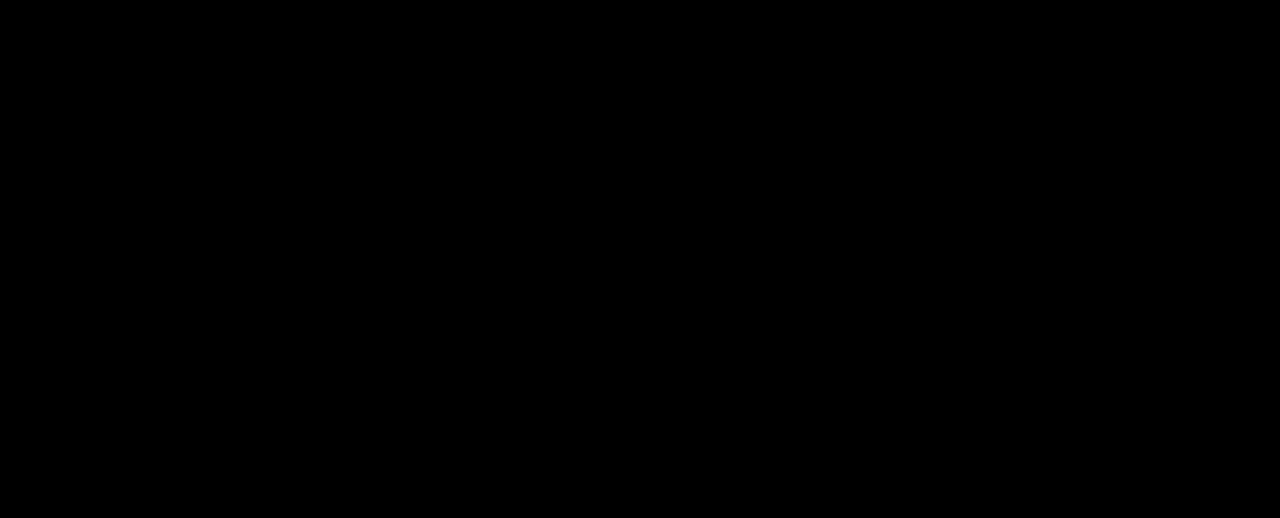
{"keys": [], "mouse": [], "mouse_move": "down", "events": [[80, "alt", "up"], [80, "tab", "up"]]}
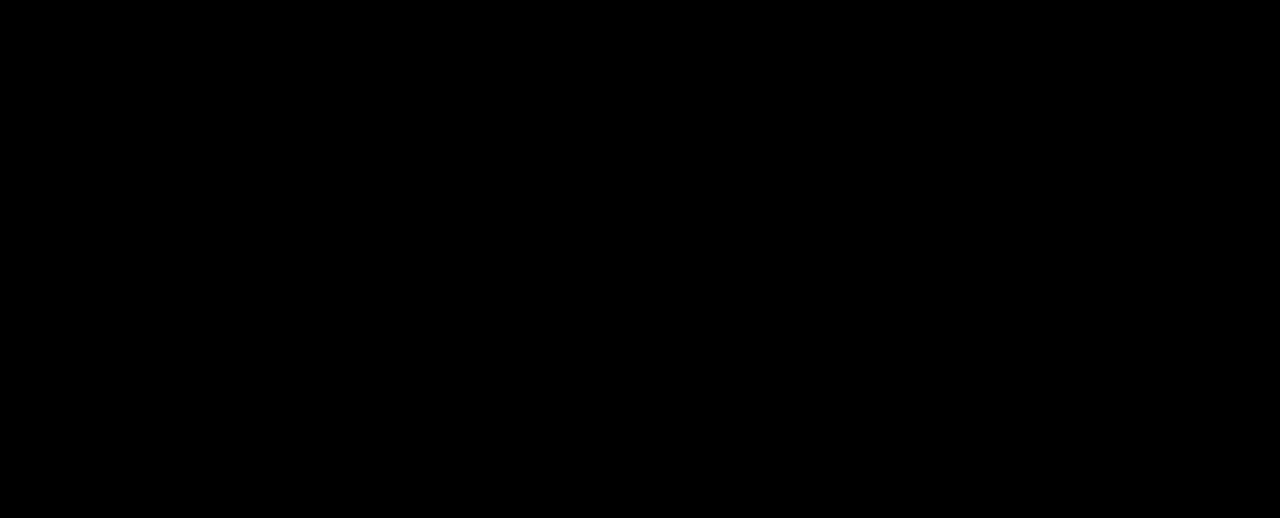
{"keys": [], "mouse": [], "mouse_move": "left", "events": []}
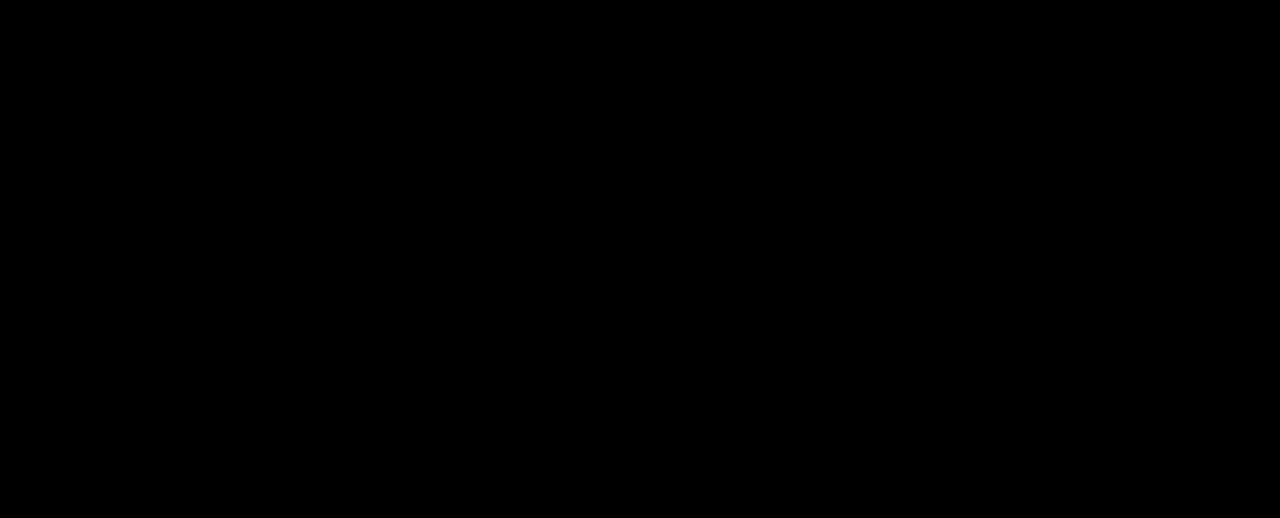
{"keys": ["e"], "mouse": [], "mouse_move": "still", "events": [[80, "s", "down"], [200, "a", "down"], [200, "s", "up"], [240, "w", "down"], [360, "a", "up"], [400, "w", "up"], [440, "e", "down"]]}
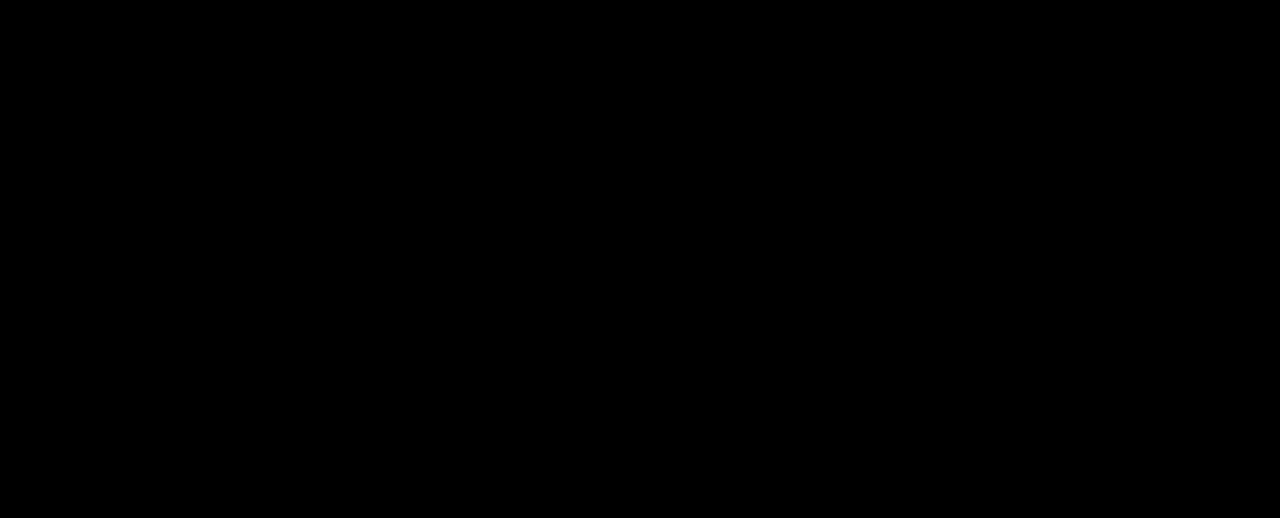
{"keys": [], "mouse": [], "mouse_move": "down-right", "events": [[80, "e", "up"]]}
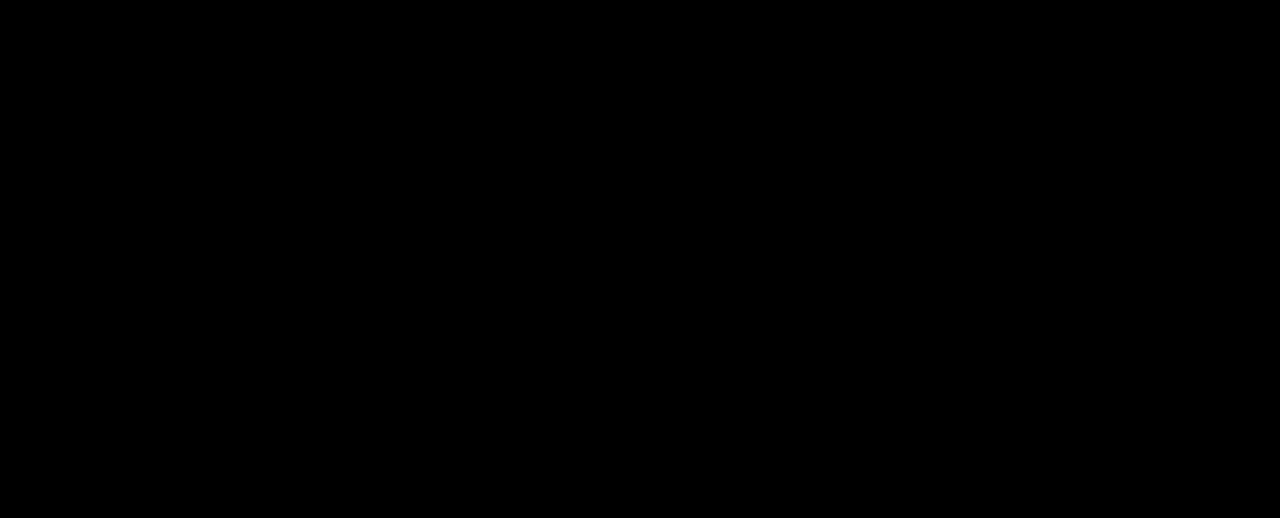
{"keys": ["e", "w"], "mouse": [], "mouse_move": "up-right", "events": [[400, "e", "down"], [480, "w", "down"]]}
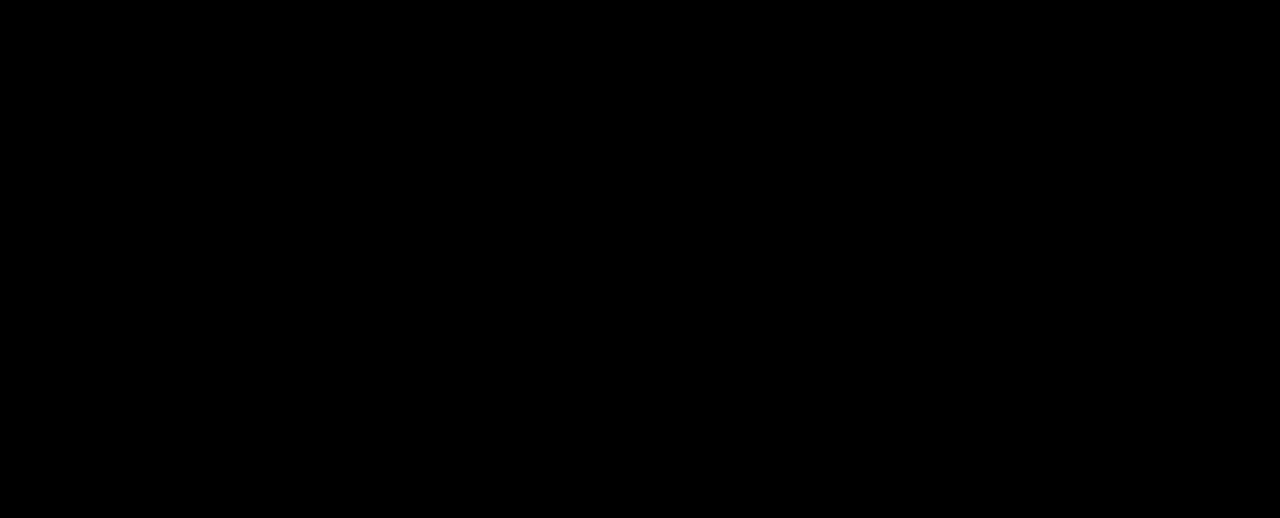
{"keys": ["space", "w"], "mouse": [], "mouse_move": "still", "events": [[160, "e", "up"], [200, "space", "down"]]}
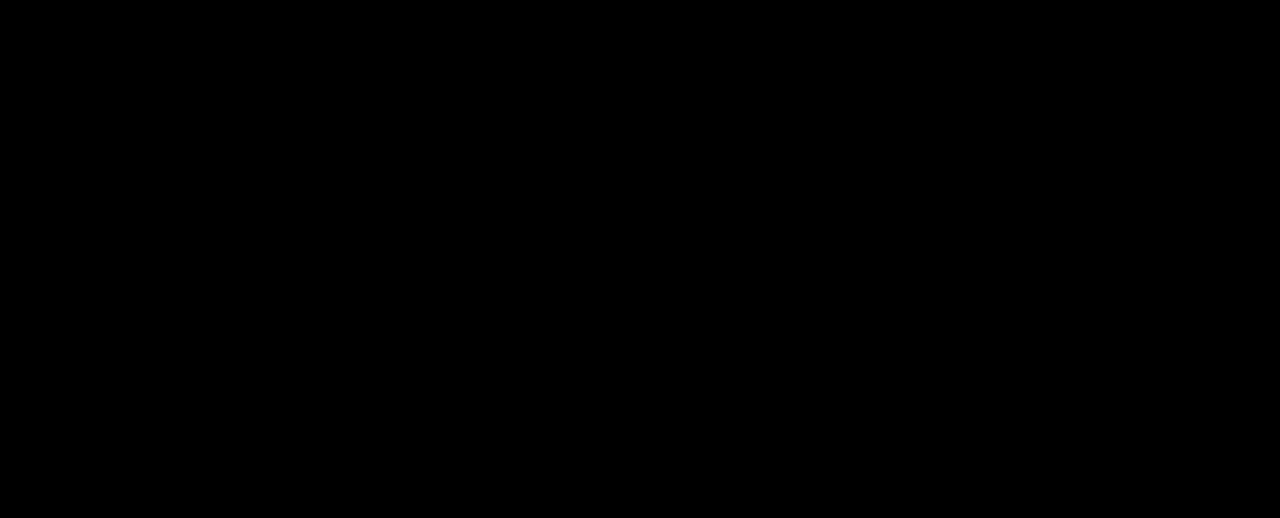
{"keys": ["space", "w"], "mouse": [], "mouse_move": "still", "events": []}
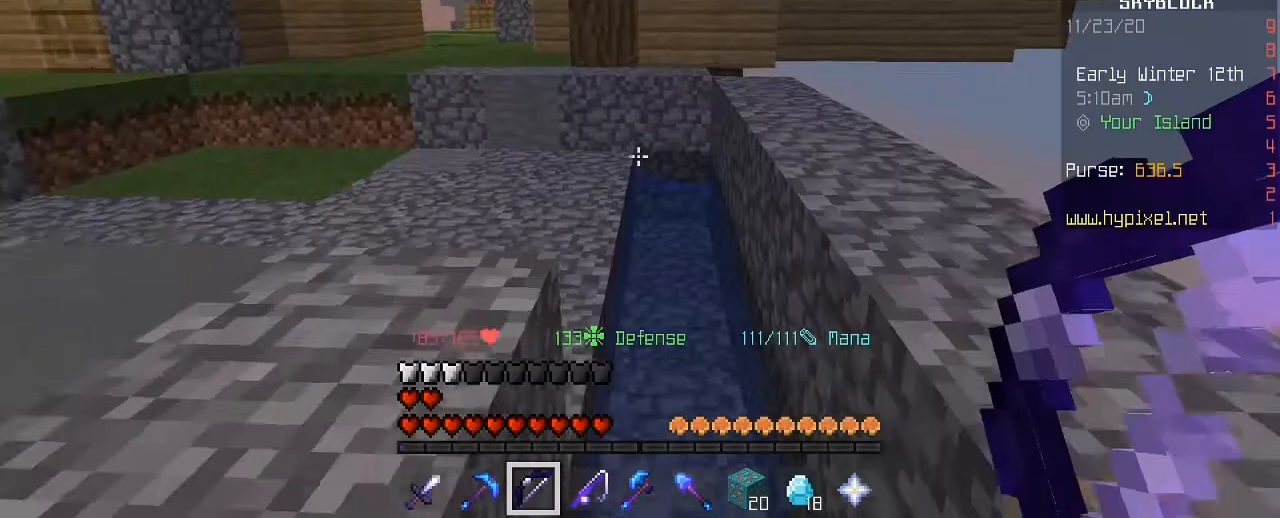
{"keys": ["space", "w"], "mouse": [], "mouse_move": "left", "events": [[200, "mouse_wheel", "down"], [360, "mouse_wheel", "up"]]}
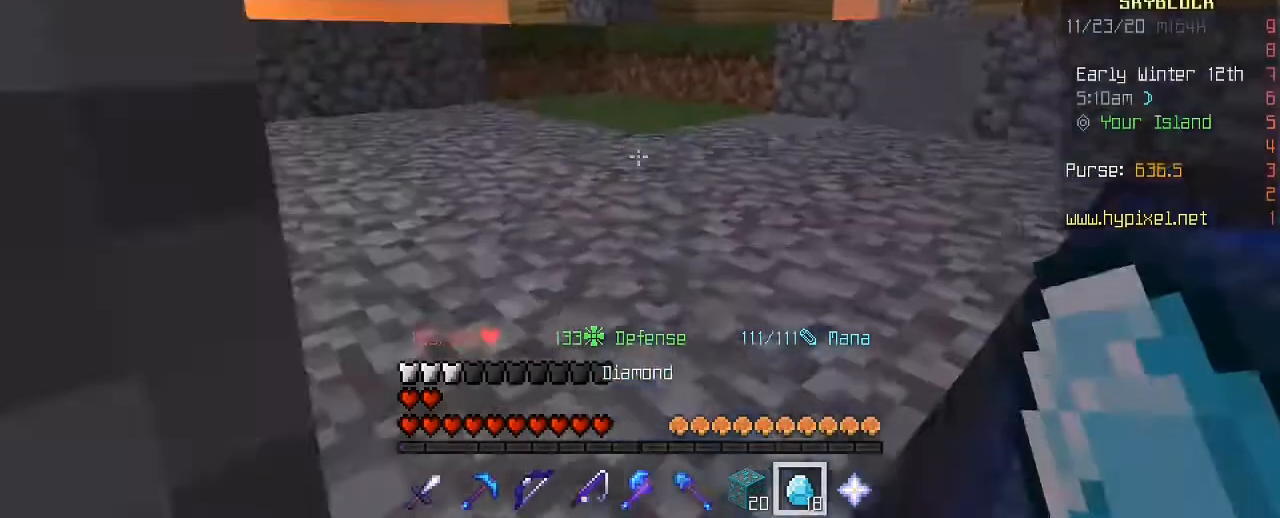
{"keys": ["space", "w"], "mouse": [], "mouse_move": "still", "events": [[160, "mouse_wheel", "down"], [360, "mouse_wheel", "up"]]}
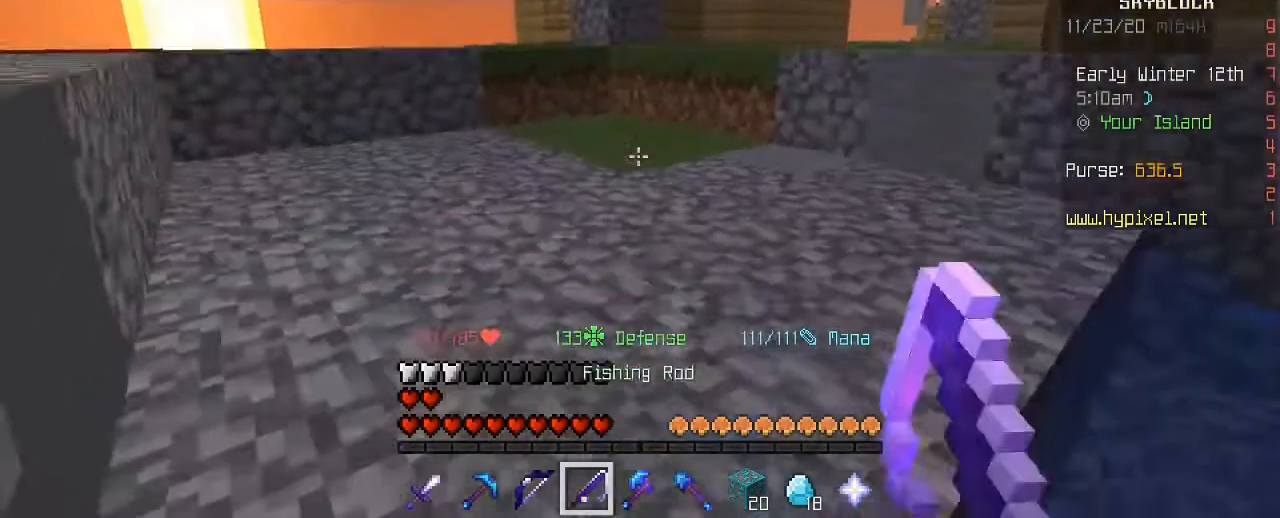
{"keys": ["space", "w"], "mouse": [], "mouse_move": "still", "events": [[160, "space", "up"], [480, "space", "down"]]}
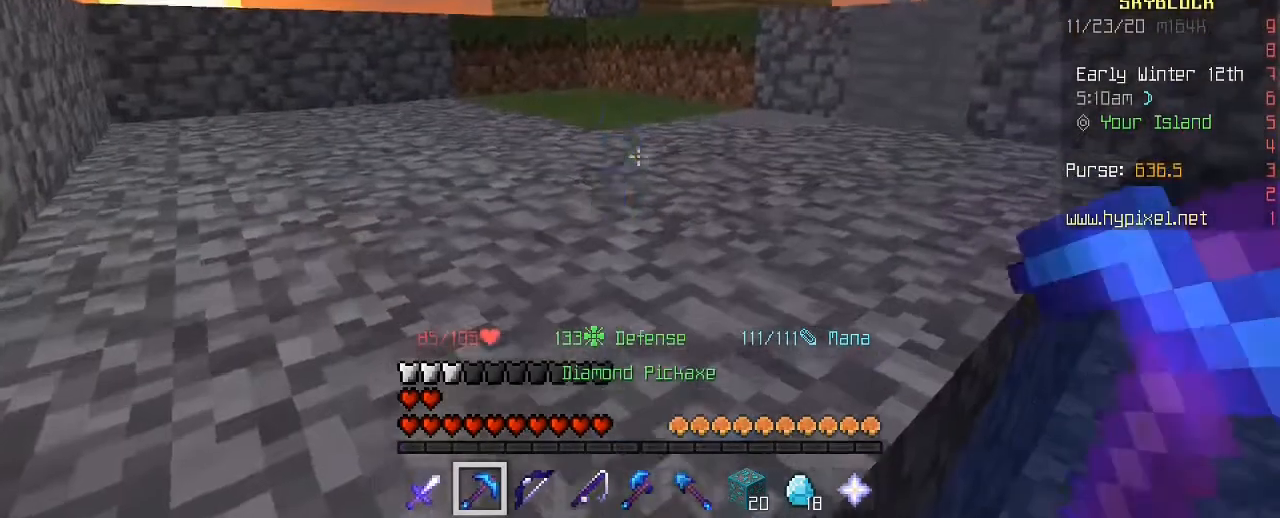
{"keys": ["w"], "mouse": [], "mouse_move": "still", "events": [[480, "space", "up"]]}
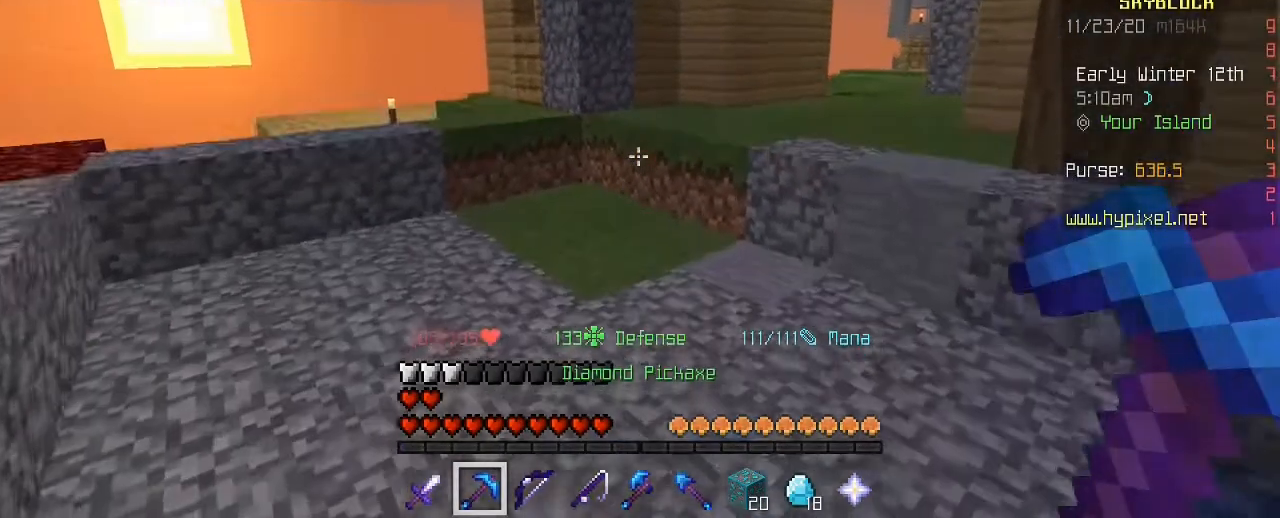
{"keys": ["w"], "mouse": [], "mouse_move": "still", "events": [[80, "w", "up"], [240, "w", "down"], [320, "w", "up"], [440, "w", "down"]]}
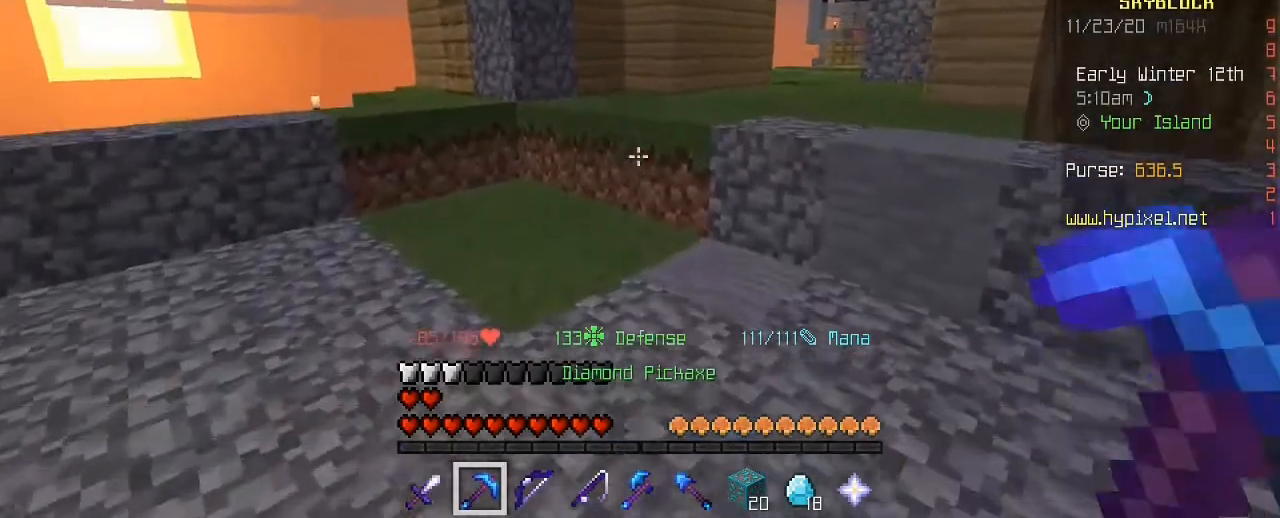
{"keys": ["space", "w"], "mouse": [], "mouse_move": "still", "events": [[440, "space", "down"]]}
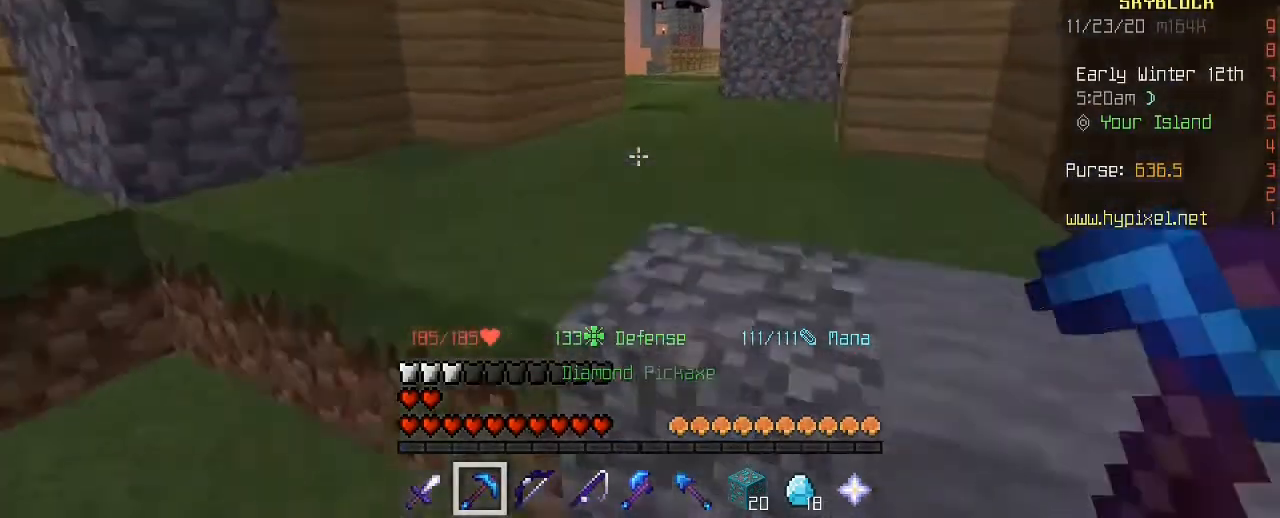
{"keys": ["space", "w"], "mouse": [], "mouse_move": "still", "events": [[80, "mouse_wheel", "down"], [120, "mouse_wheel", "up"]]}
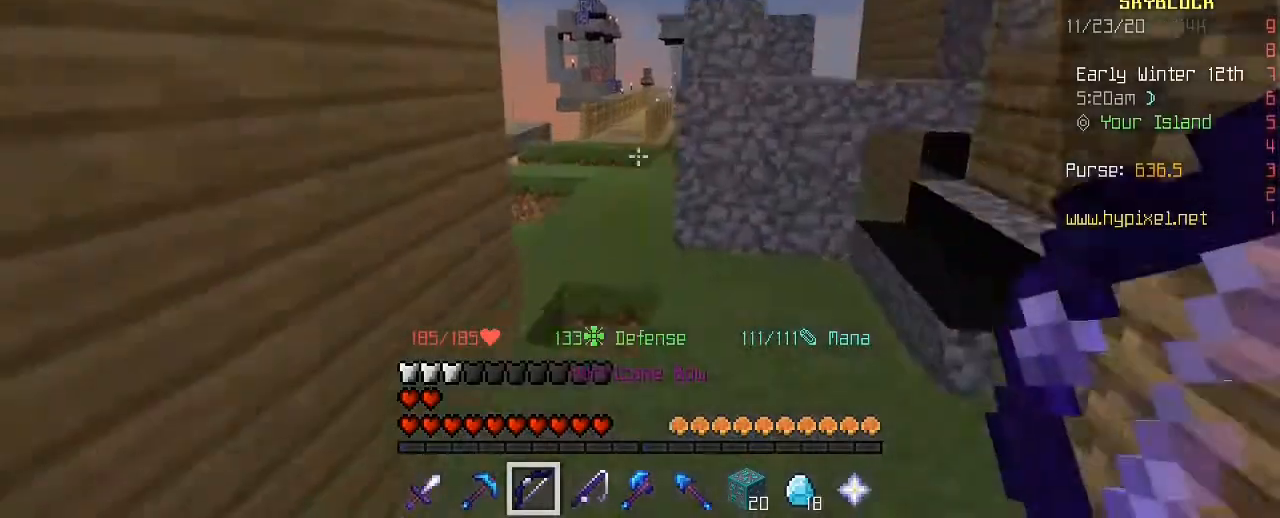
{"keys": ["space", "w"], "mouse": [], "mouse_move": "still", "events": []}
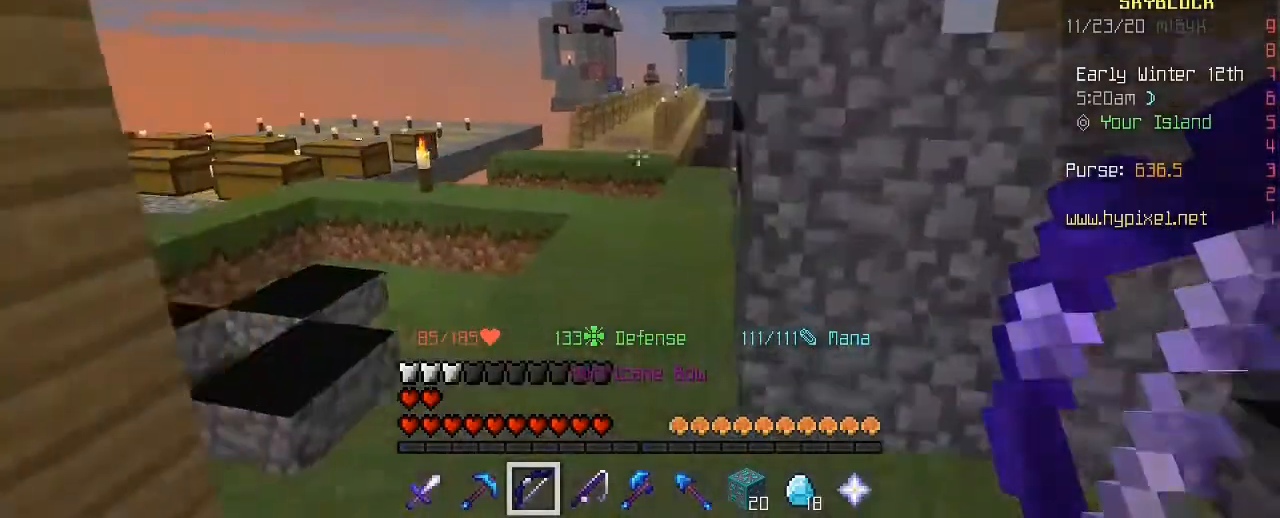
{"keys": ["space", "w"], "mouse": [], "mouse_move": "still", "events": []}
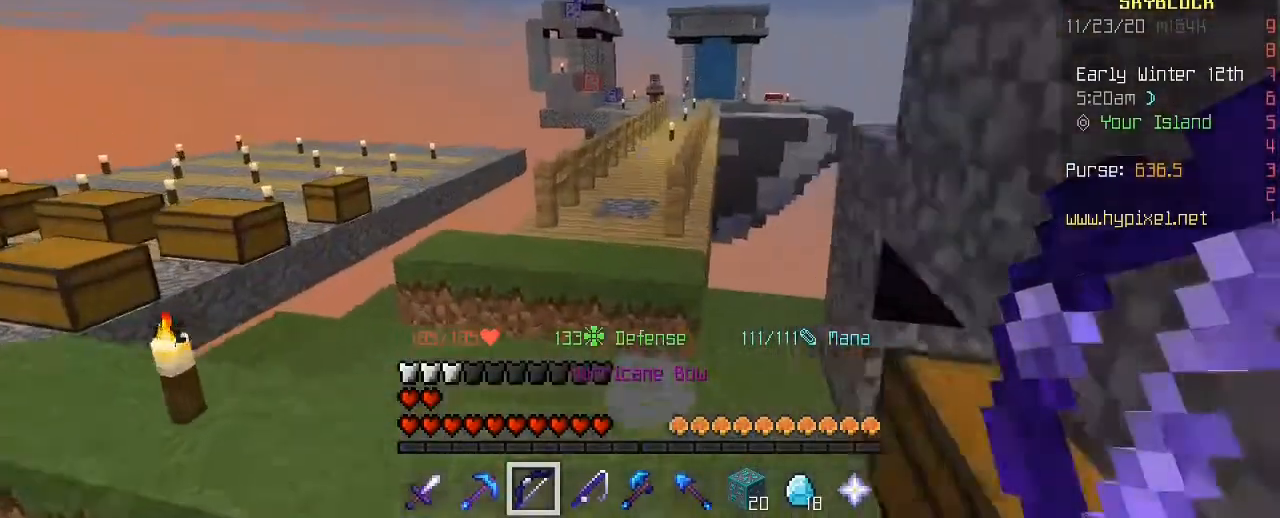
{"keys": ["w"], "mouse": [], "mouse_move": "still", "events": [[200, "space", "up"]]}
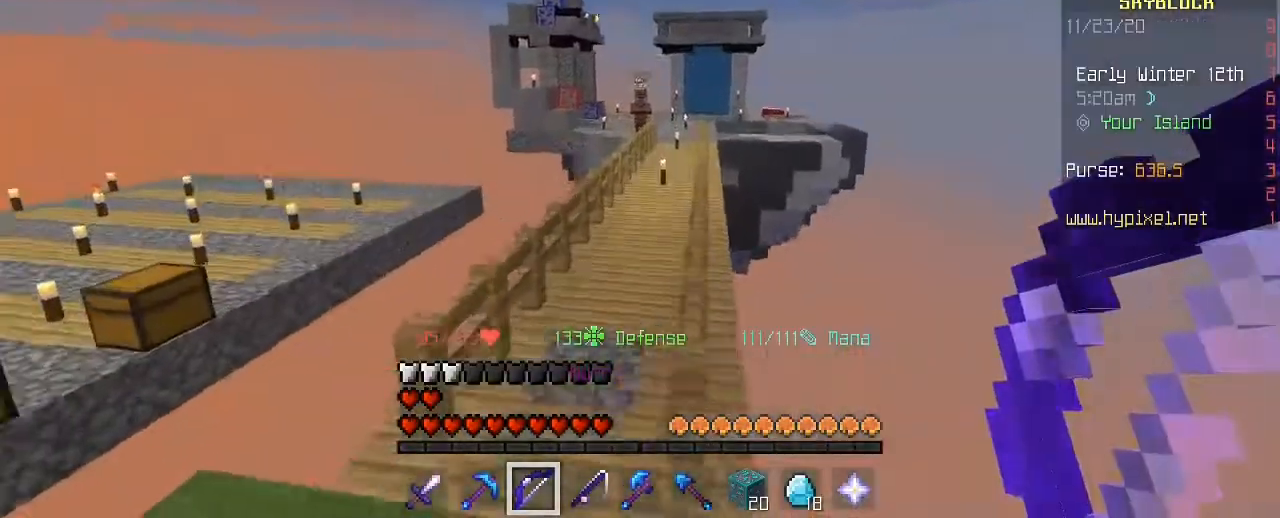
{"keys": ["space", "w"], "mouse": [], "mouse_move": "still", "events": [[80, "a", "down"], [80, "space", "down"], [320, "a", "up"]]}
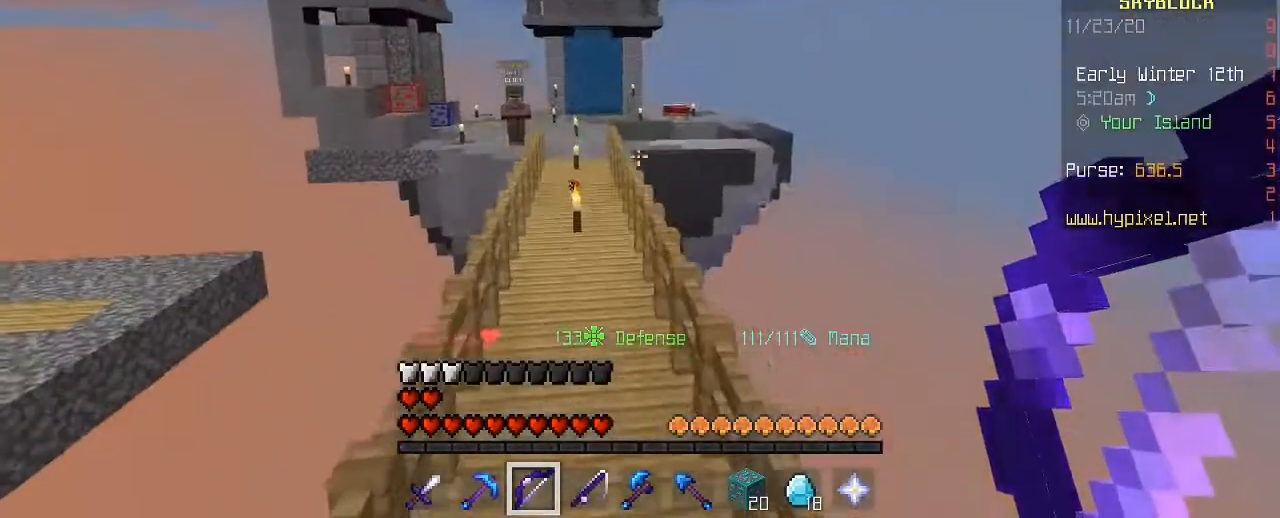
{"keys": ["w"], "mouse": [], "mouse_move": "still", "events": [[200, "space", "up"], [240, "w", "up"], [400, "w", "down"]]}
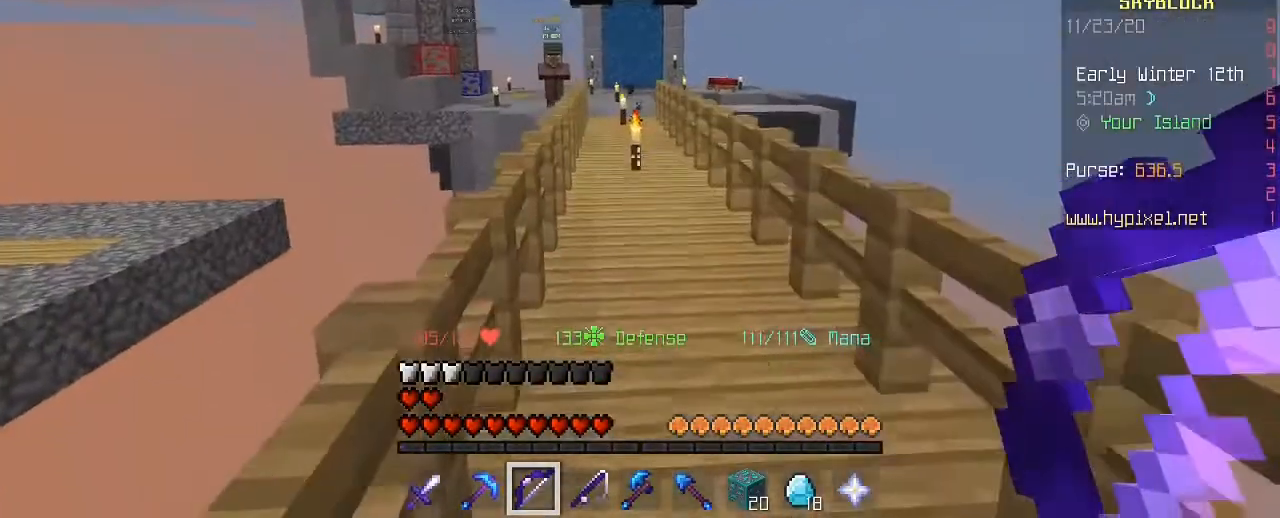
{"keys": ["space", "w"], "mouse": [], "mouse_move": "still", "events": [[40, "w", "up"], [80, "w", "down"], [280, "space", "down"]]}
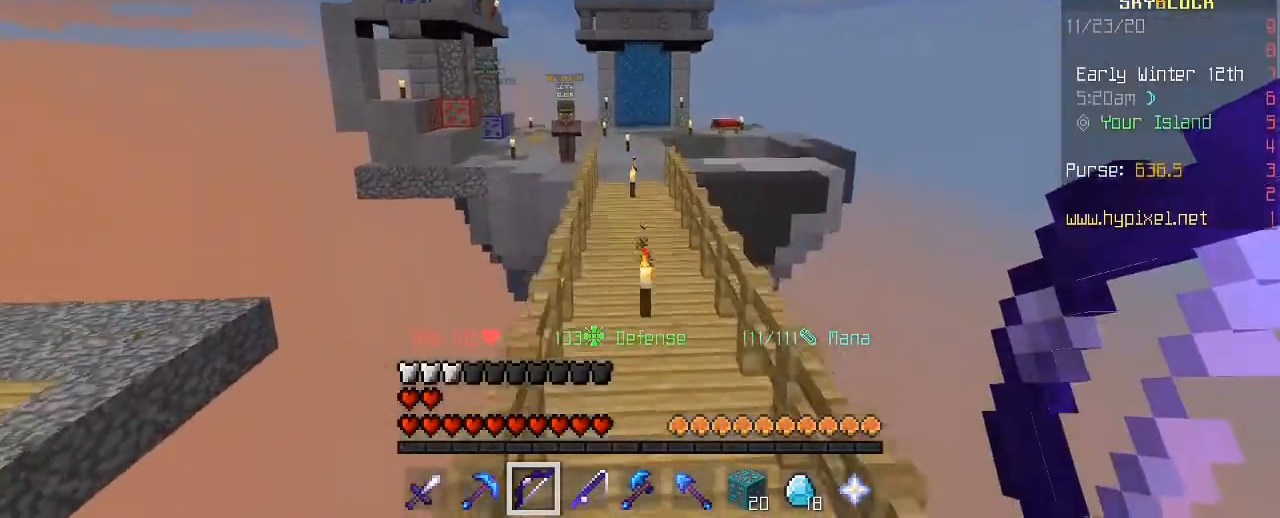
{"keys": ["space", "w"], "mouse": [], "mouse_move": "still", "events": []}
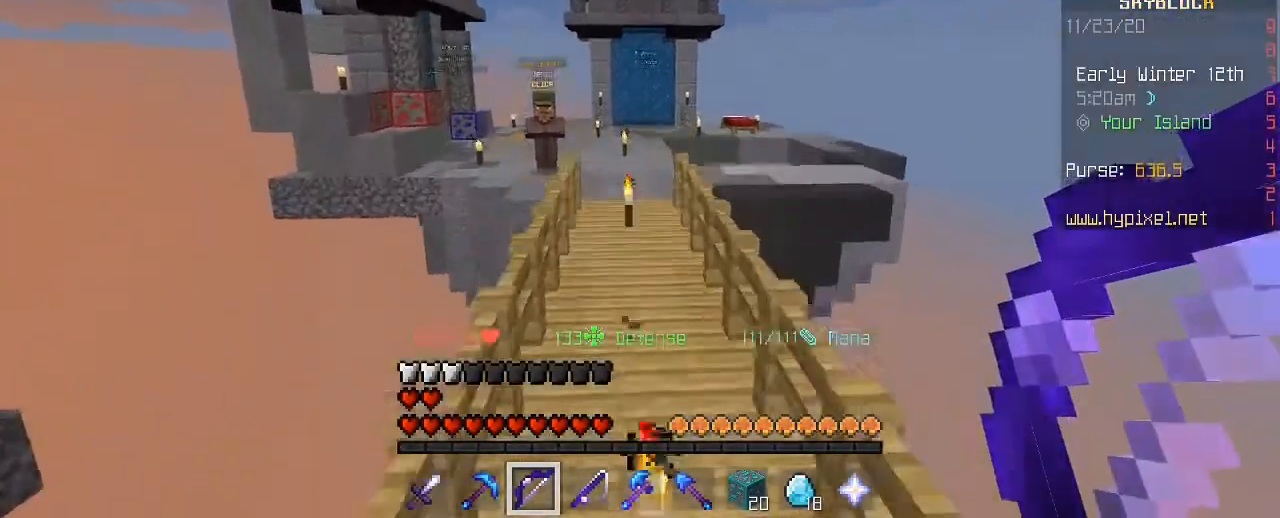
{"keys": ["space", "w"], "mouse": [], "mouse_move": "still", "events": [[240, "a", "down"], [400, "a", "up"]]}
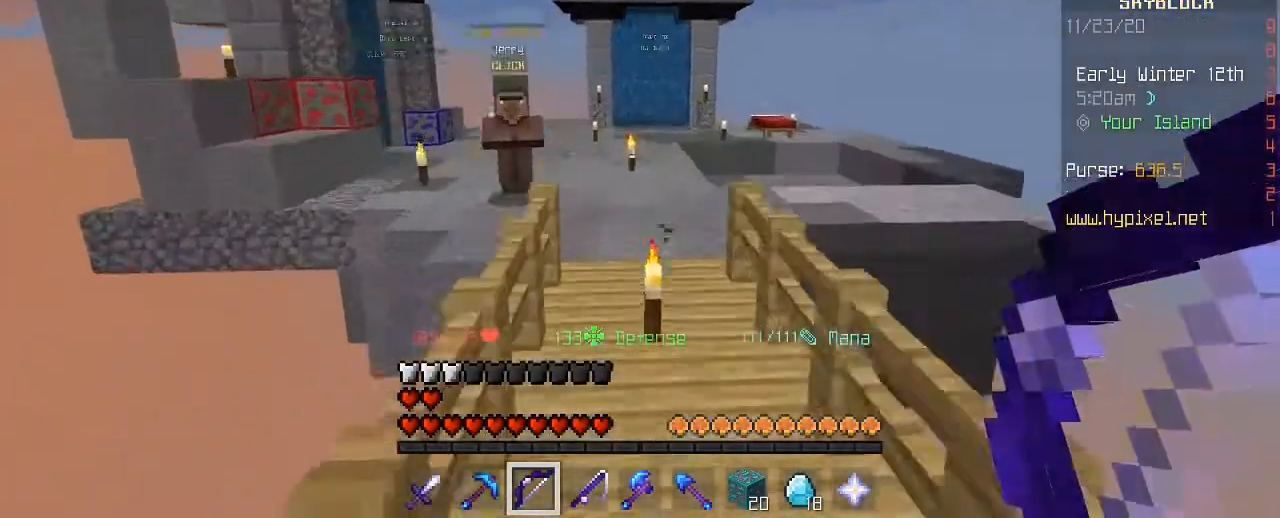
{"keys": ["space", "w"], "mouse": [], "mouse_move": "still", "events": []}
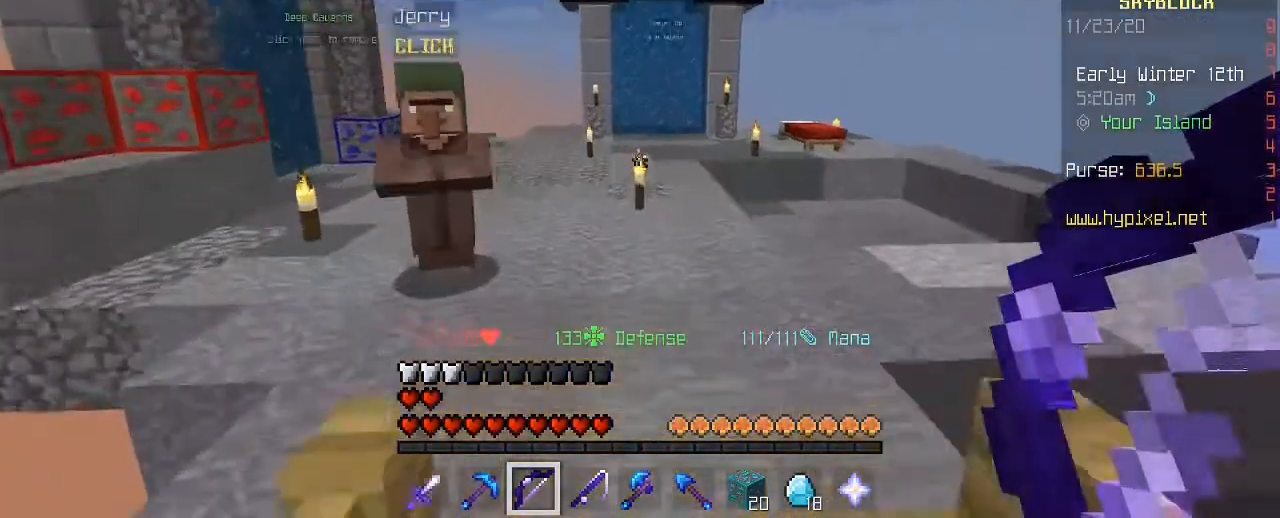
{"keys": ["space", "w"], "mouse": [], "mouse_move": "still", "events": []}
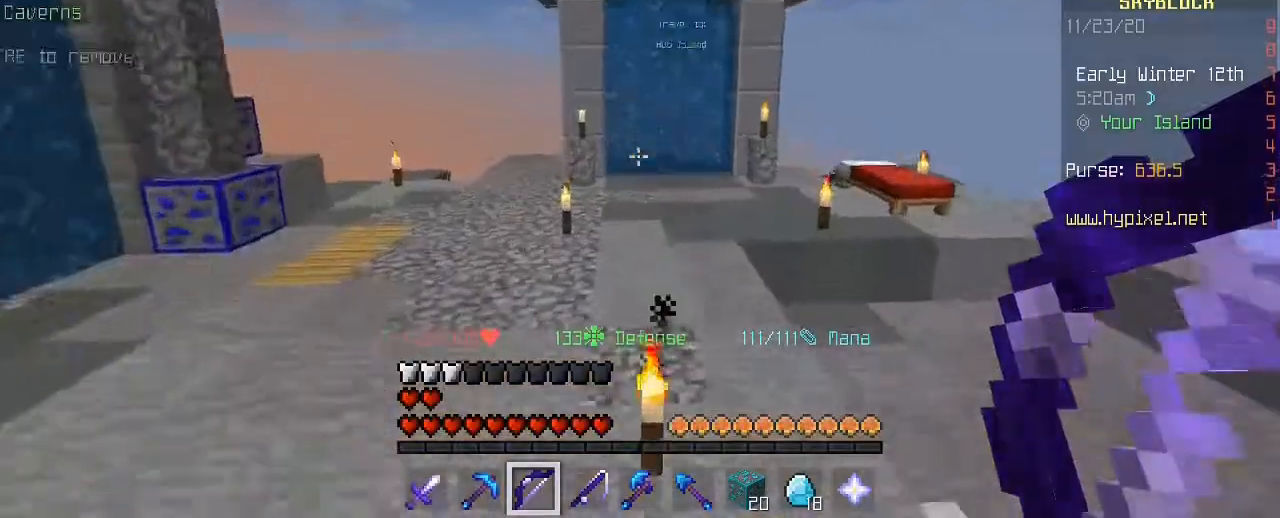
{"keys": ["space", "w"], "mouse": [], "mouse_move": "still", "events": []}
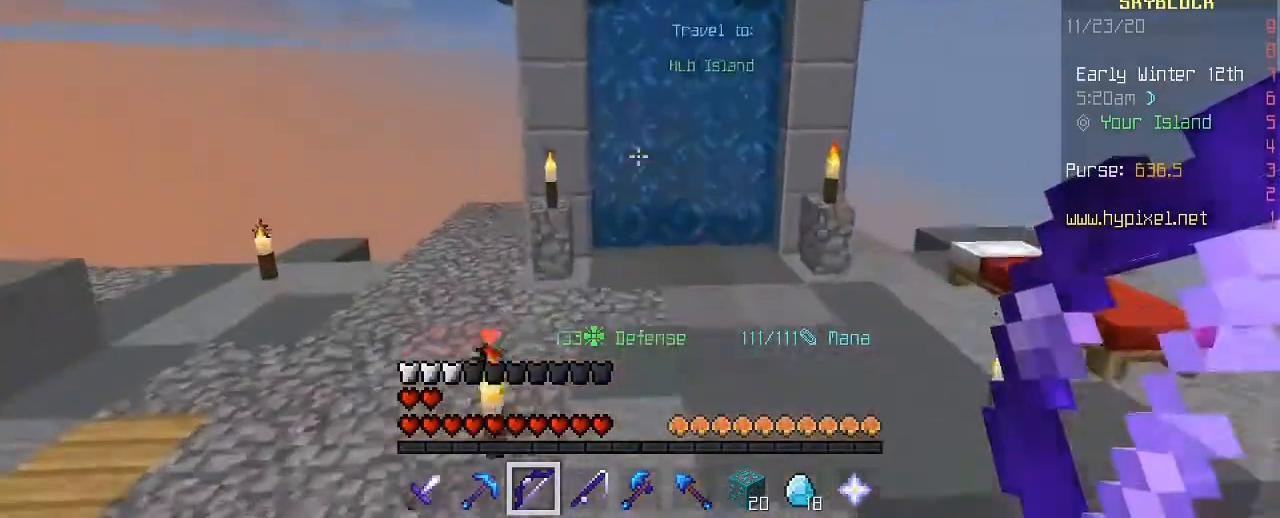
{"keys": ["space", "w"], "mouse": [], "mouse_move": "still", "events": []}
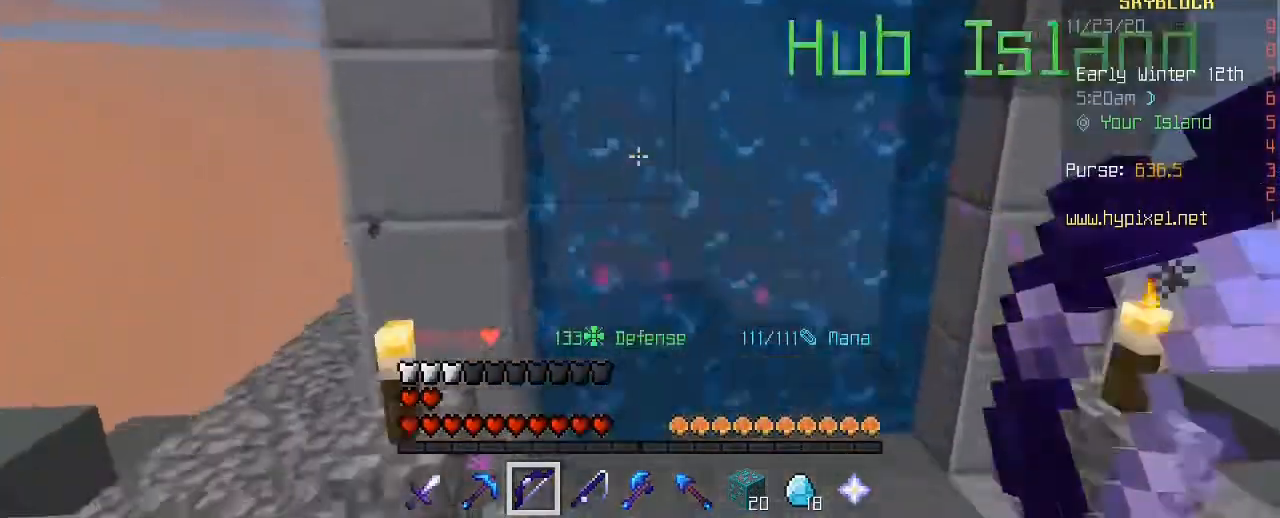
{"keys": ["w"], "mouse": [], "mouse_move": "still", "events": [[120, "space", "up"]]}
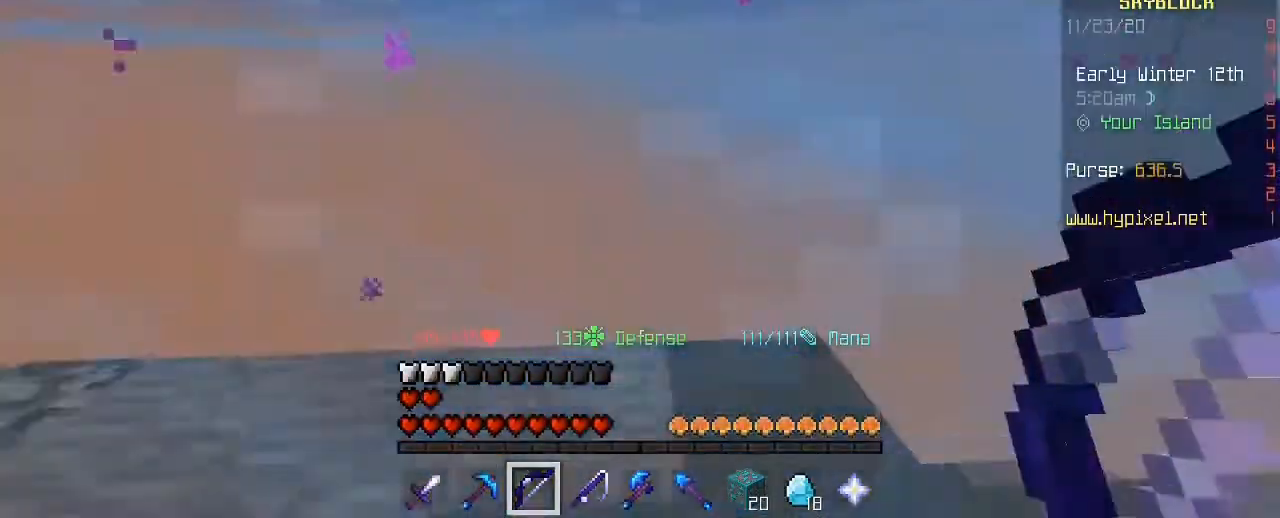
{"keys": [], "mouse": [], "mouse_move": "still", "events": [[120, "w", "up"]]}
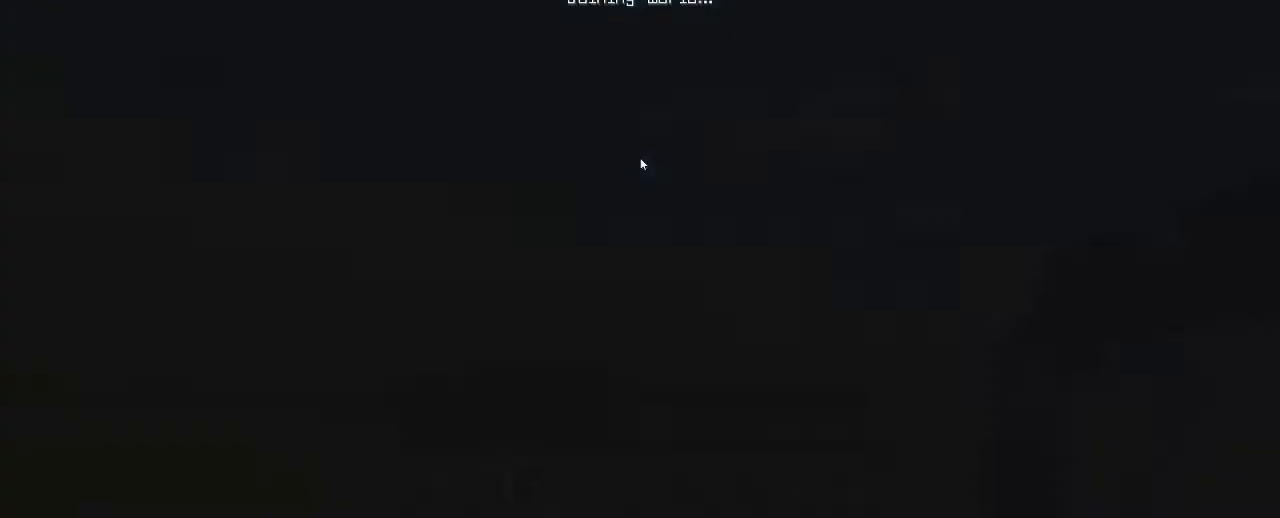
{"keys": [], "mouse": [], "mouse_move": "still", "events": []}